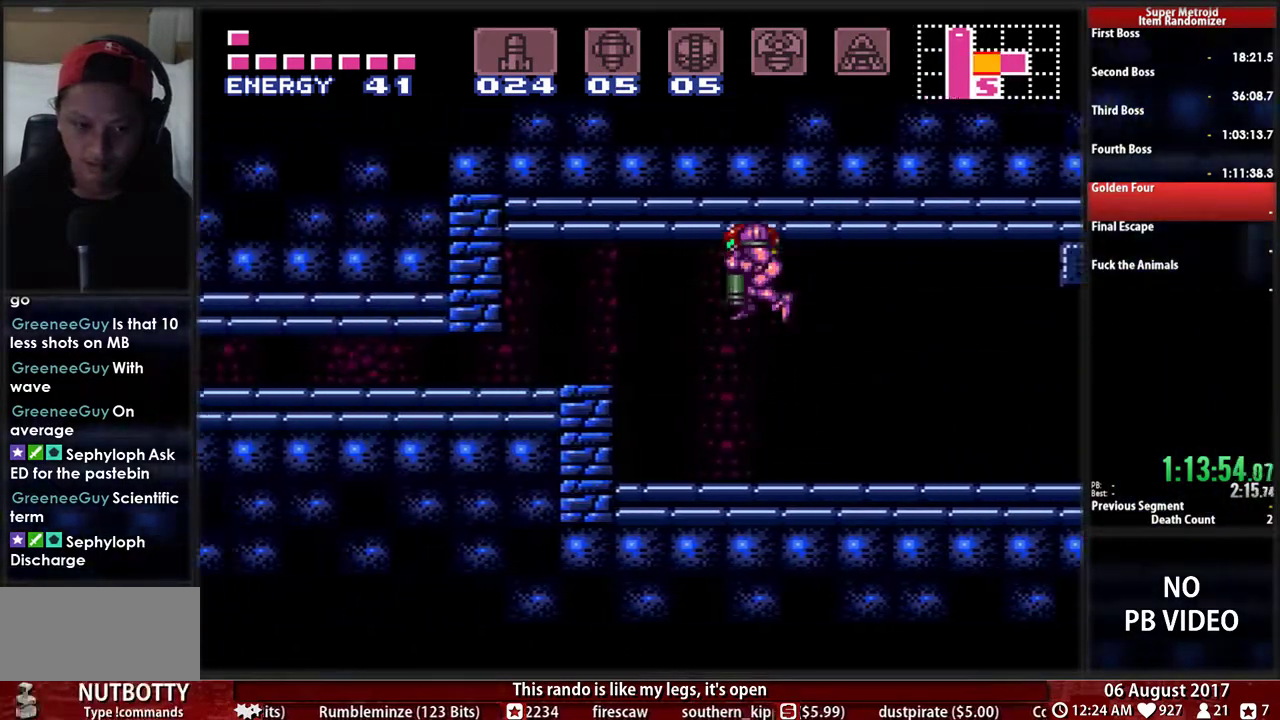
Gameplay with a controller (Nintendo layout); each line is a JSON object with the inputs held at the frame after it. "events" lists button and stick changes between this image and that frame as [ms after this image, input, new state], when the widget could be followed in between. Not read: L3 R3 START.
{"buttons": ["B", "DPAD_LEFT"], "events": [[167, "DPAD_DOWN", "down"], [233, "DPAD_LEFT", "down"], [333, "A", "up"], [333, "DPAD_DOWN", "up"], [467, "B", "down"]]}
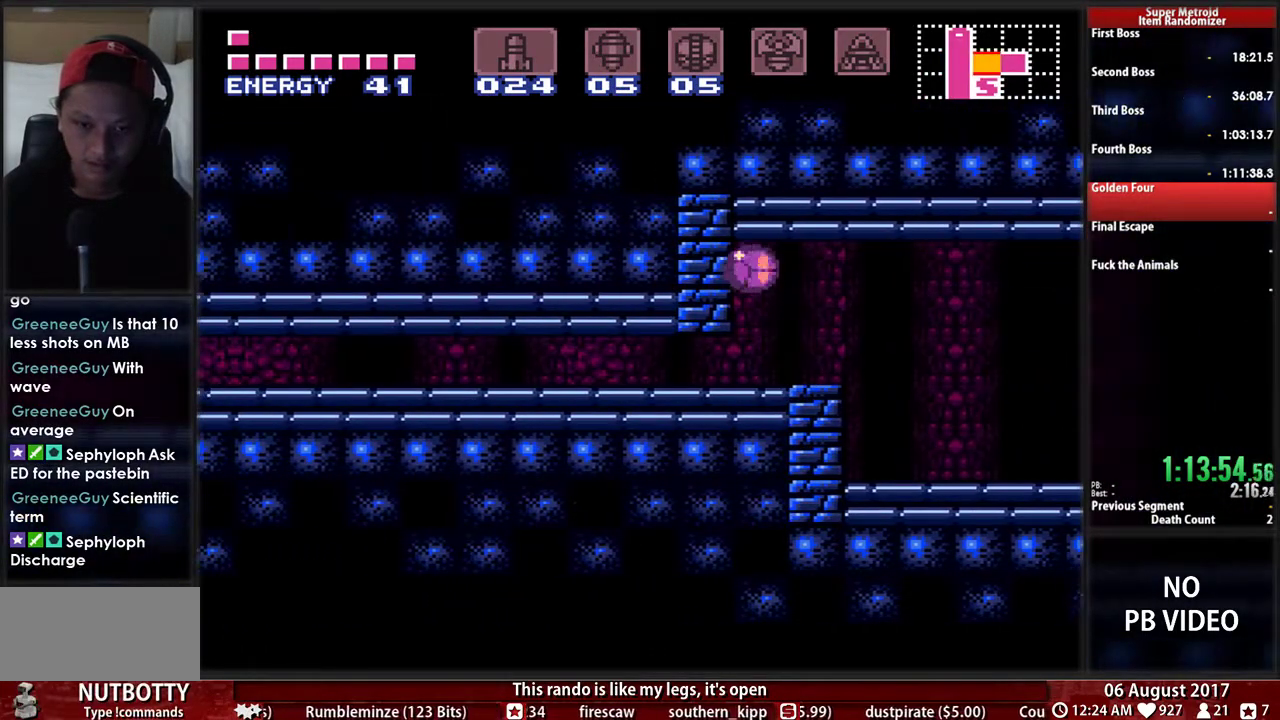
{"buttons": ["B", "DPAD_LEFT"], "events": []}
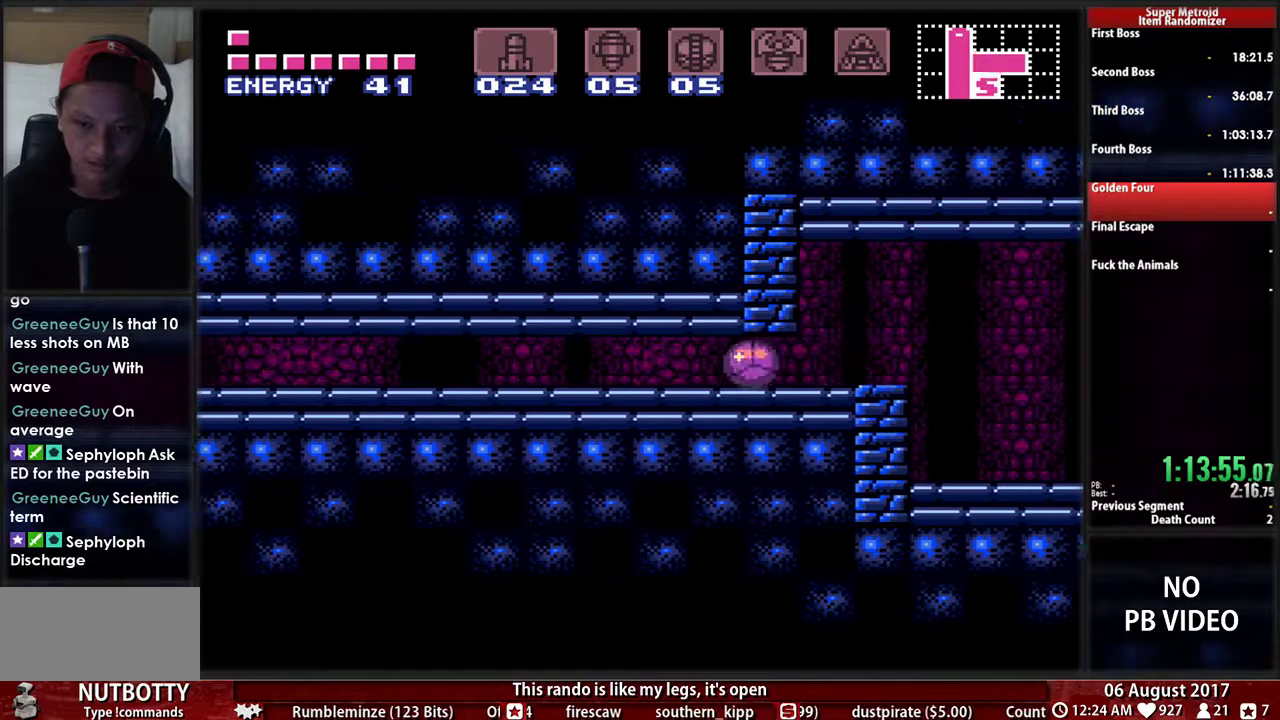
{"buttons": ["B", "DPAD_LEFT"], "events": []}
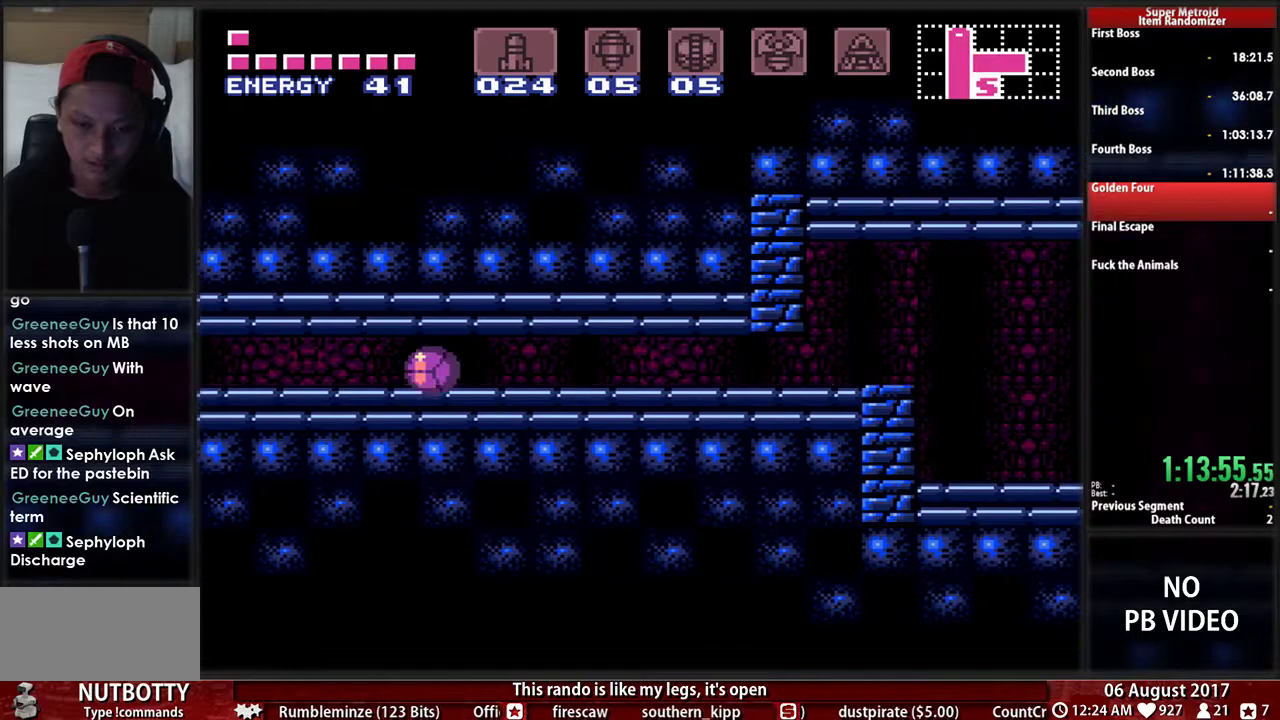
{"buttons": ["B", "DPAD_LEFT"], "events": []}
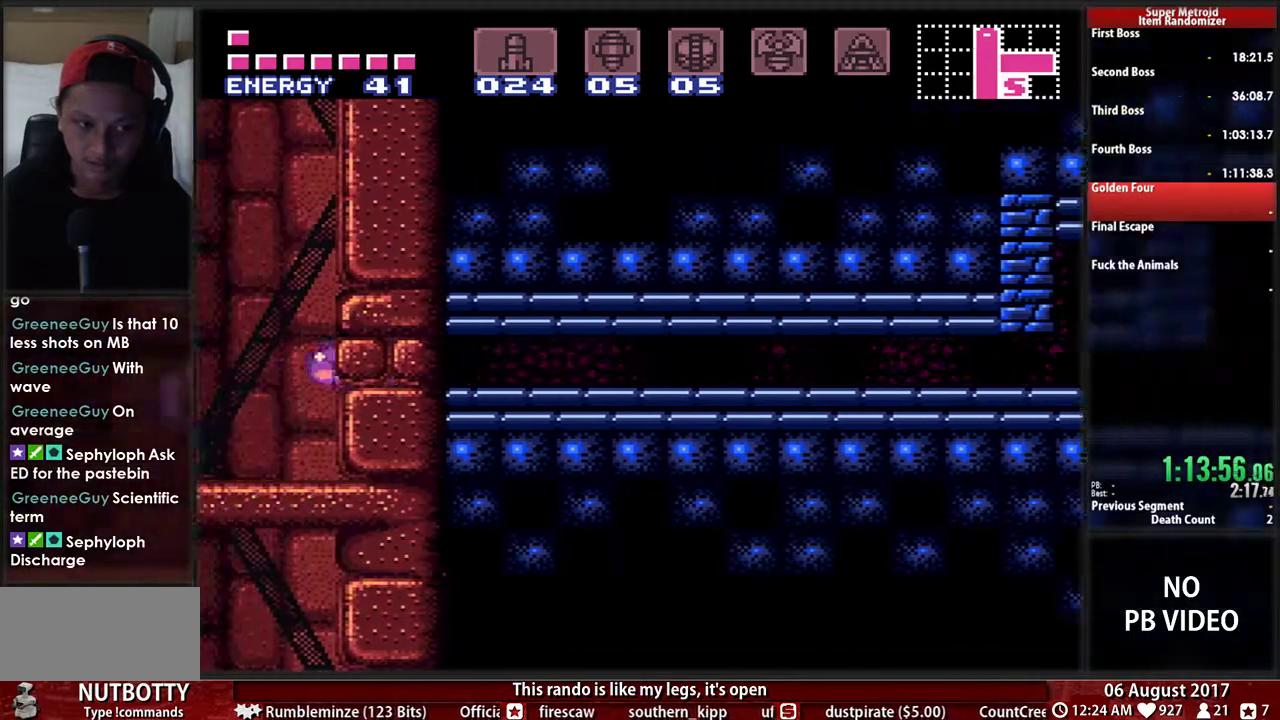
{"buttons": ["A", "B", "DPAD_LEFT"], "events": [[100, "DPAD_LEFT", "up"], [100, "DPAD_UP", "down"], [233, "DPAD_UP", "up"], [433, "DPAD_LEFT", "down"], [500, "A", "down"]]}
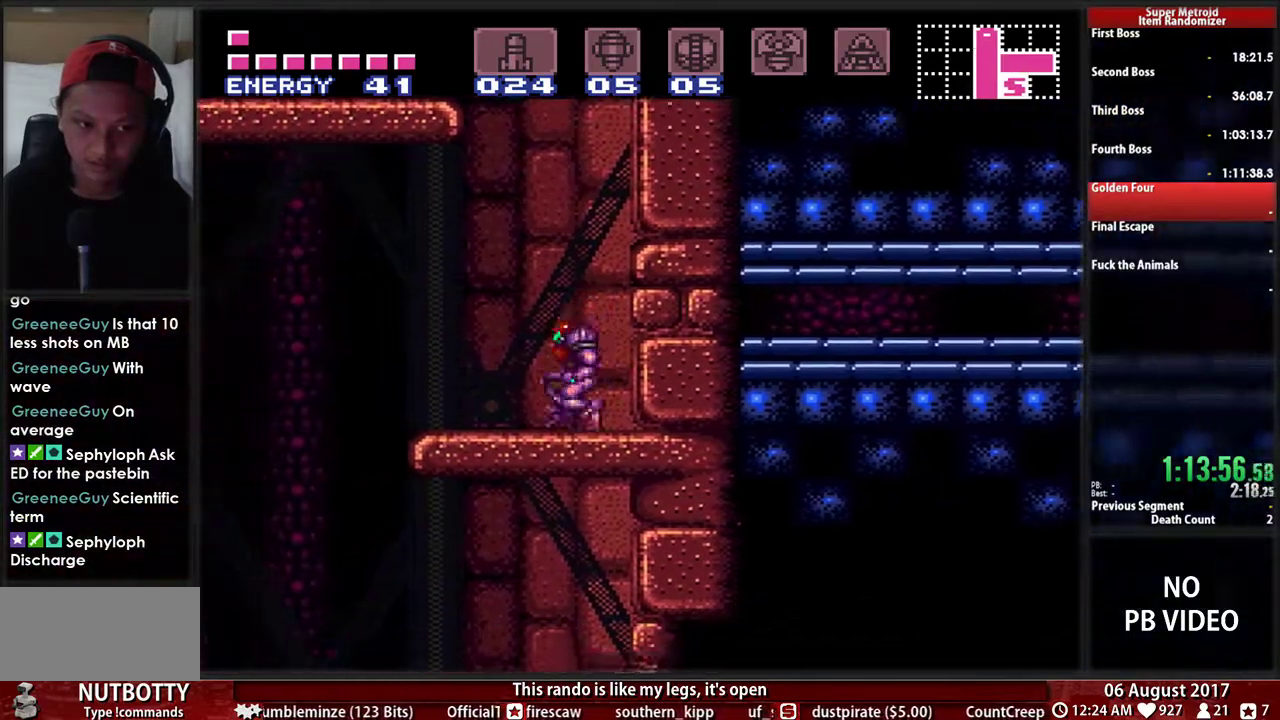
{"buttons": ["A", "DPAD_LEFT"]}